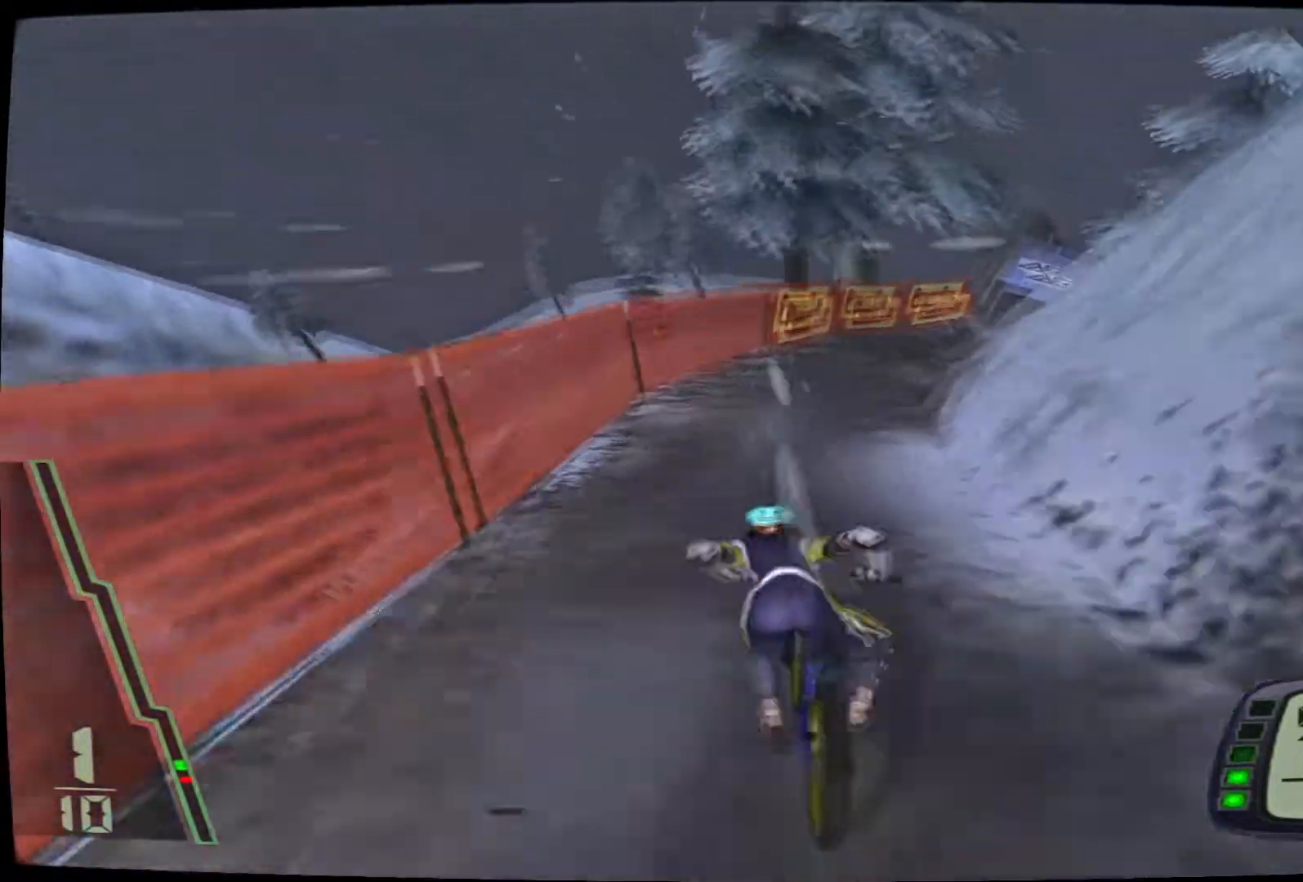
Gameplay with a controller (PlayStation layout); each line is a JSON object with the inputs held at the frame after it. "events" lists button and stick changes between this image and that frame as [ms after this image, input, new state], when the widget could be followed in between. Not read: L3 R3.
{"buttons": ["CROSS"], "left_stick": "right", "right_stick": "center", "events": [[83, "left_stick", "right"]]}
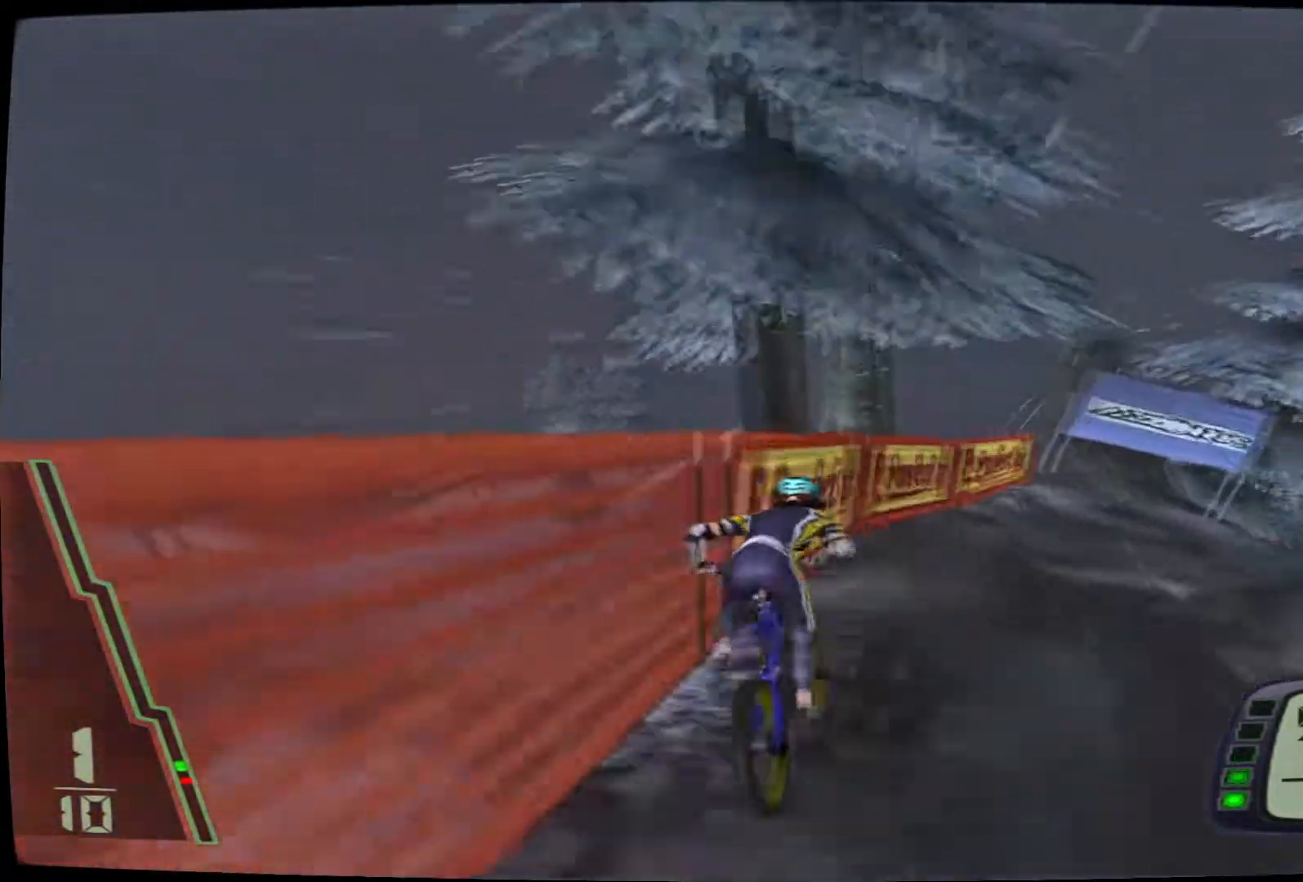
{"buttons": [], "left_stick": "right", "right_stick": "center", "events": [[50, "CROSS", "up"]]}
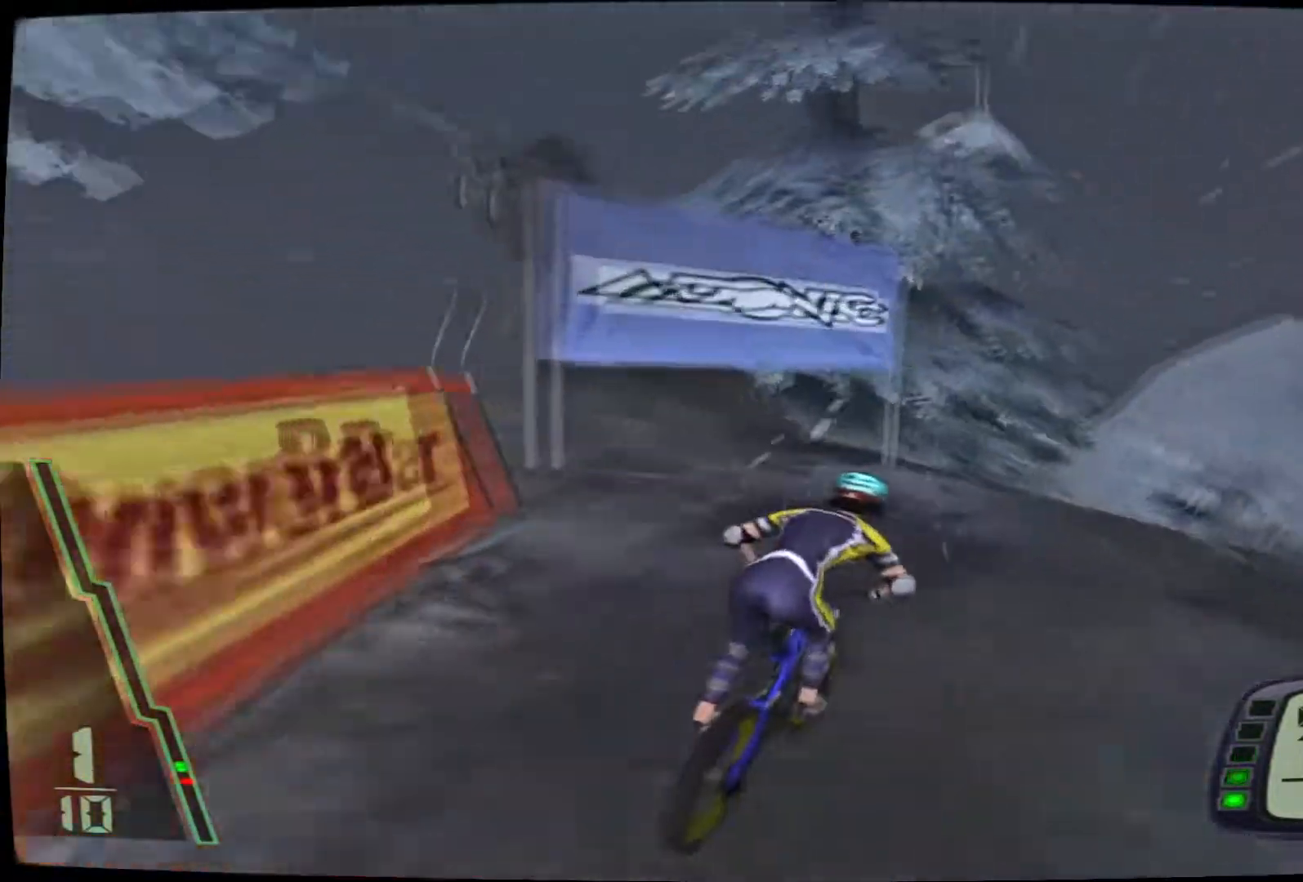
{"buttons": [], "left_stick": "right", "right_stick": "center", "events": [[17, "right_stick", "down"], [250, "right_stick", "center"]]}
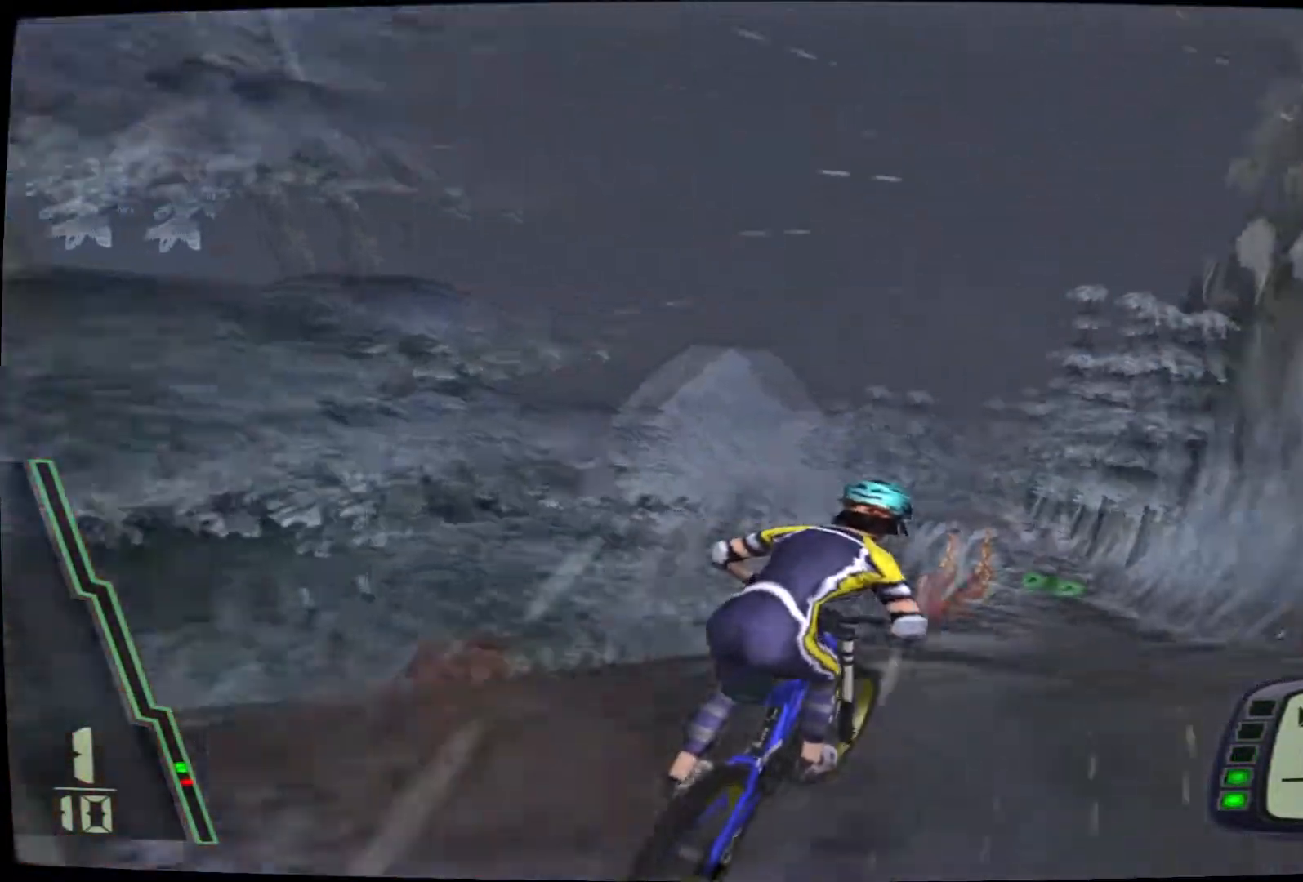
{"buttons": [], "left_stick": "left", "right_stick": "center", "events": [[150, "left_stick", "center"], [350, "left_stick", "left"]]}
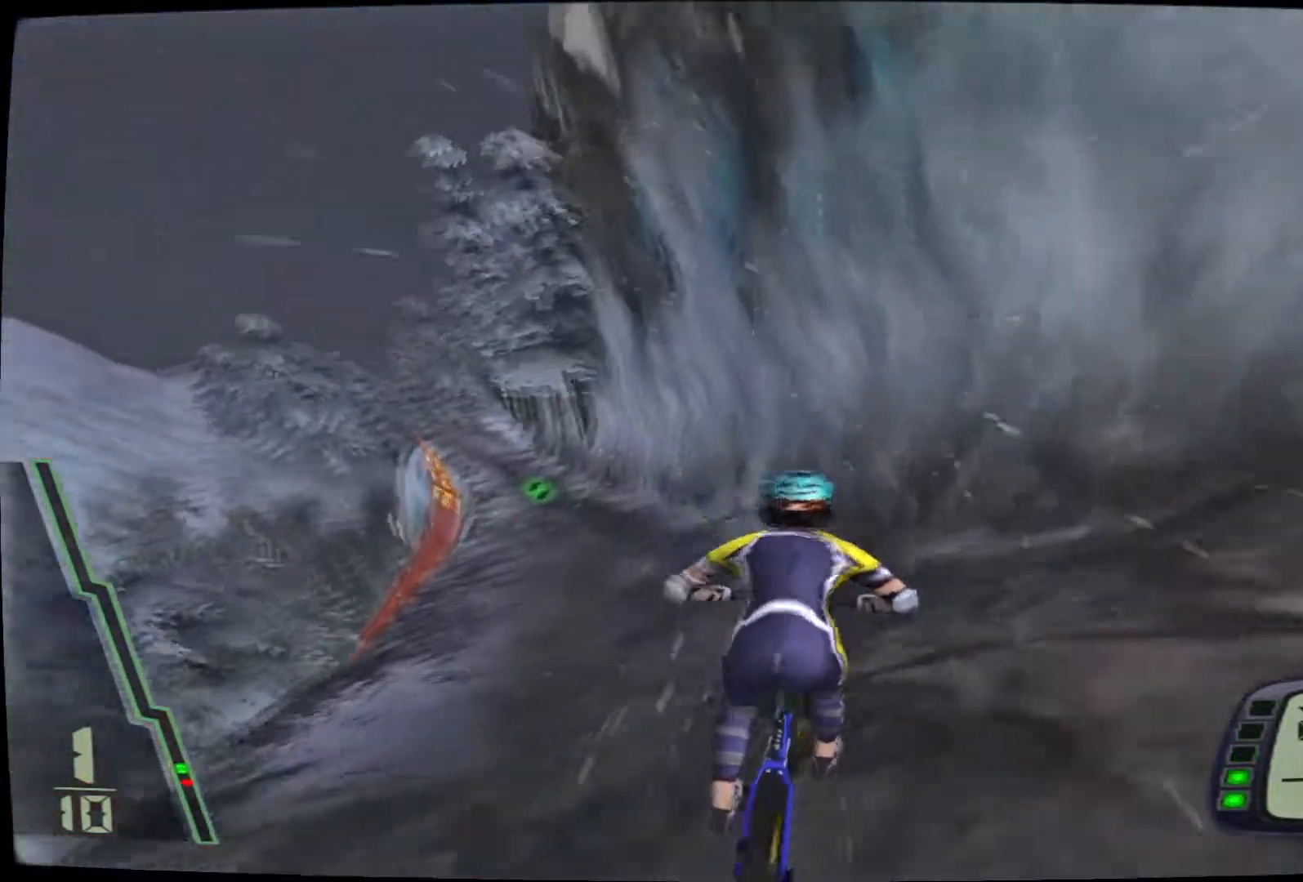
{"buttons": [], "left_stick": "center", "right_stick": "up-right", "events": [[50, "right_stick", "up-right"], [367, "left_stick", "center"]]}
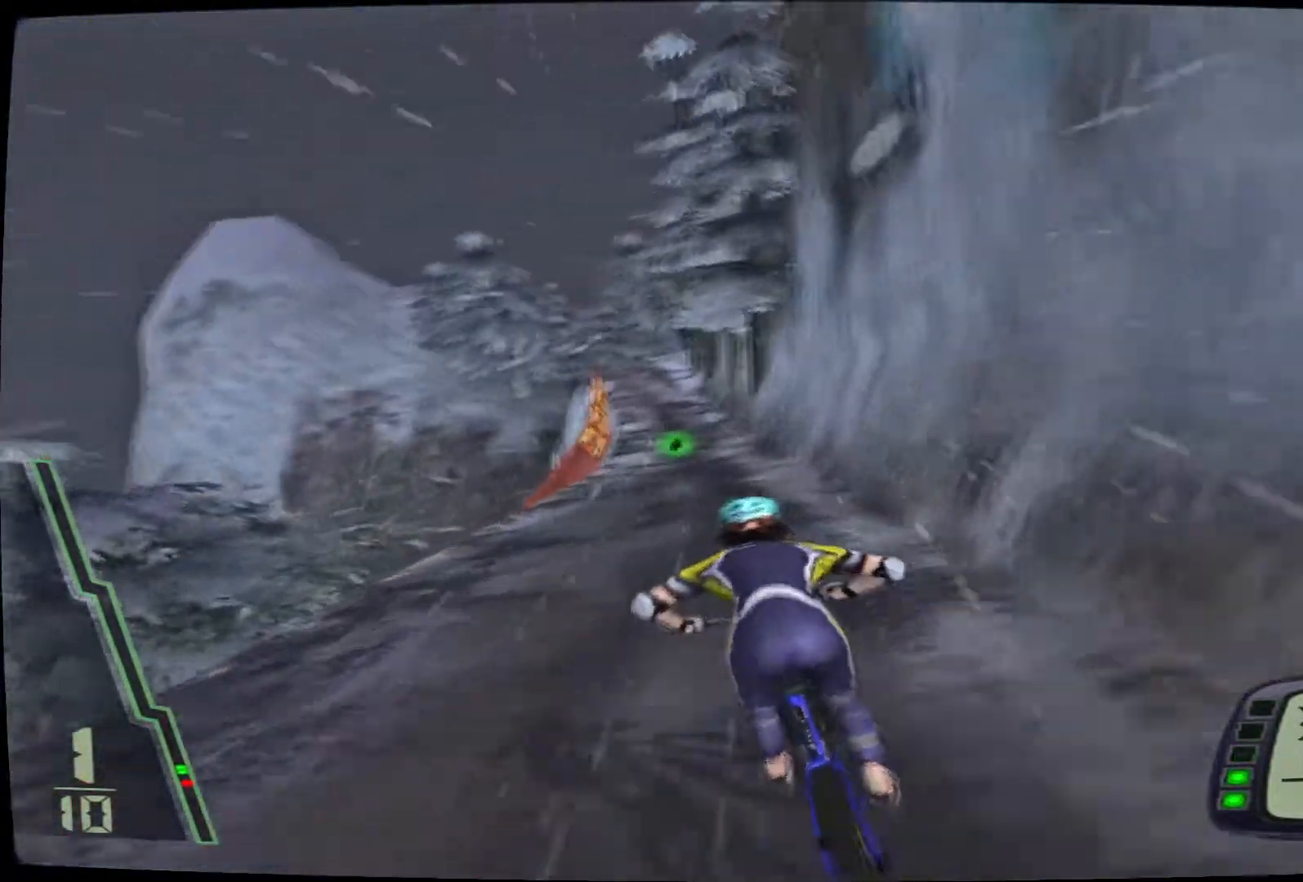
{"buttons": [], "left_stick": "center", "right_stick": "center", "events": [[217, "left_stick", "left"], [333, "left_stick", "center"], [450, "right_stick", "center"]]}
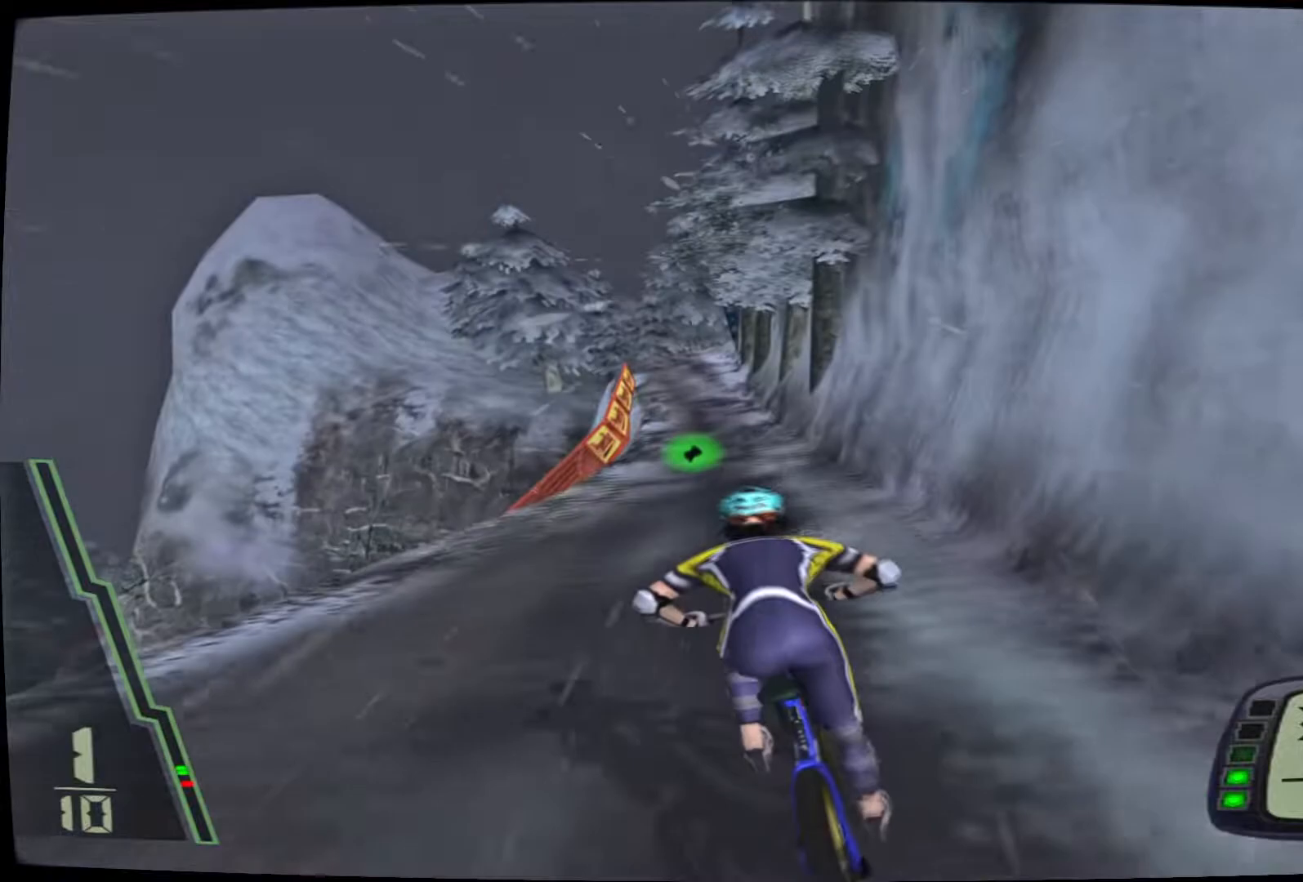
{"buttons": ["CROSS"], "left_stick": "center", "right_stick": "center", "events": [[50, "CROSS", "down"], [150, "CROSS", "up"], [183, "left_stick", "left"], [200, "CROSS", "down"], [450, "left_stick", "center"]]}
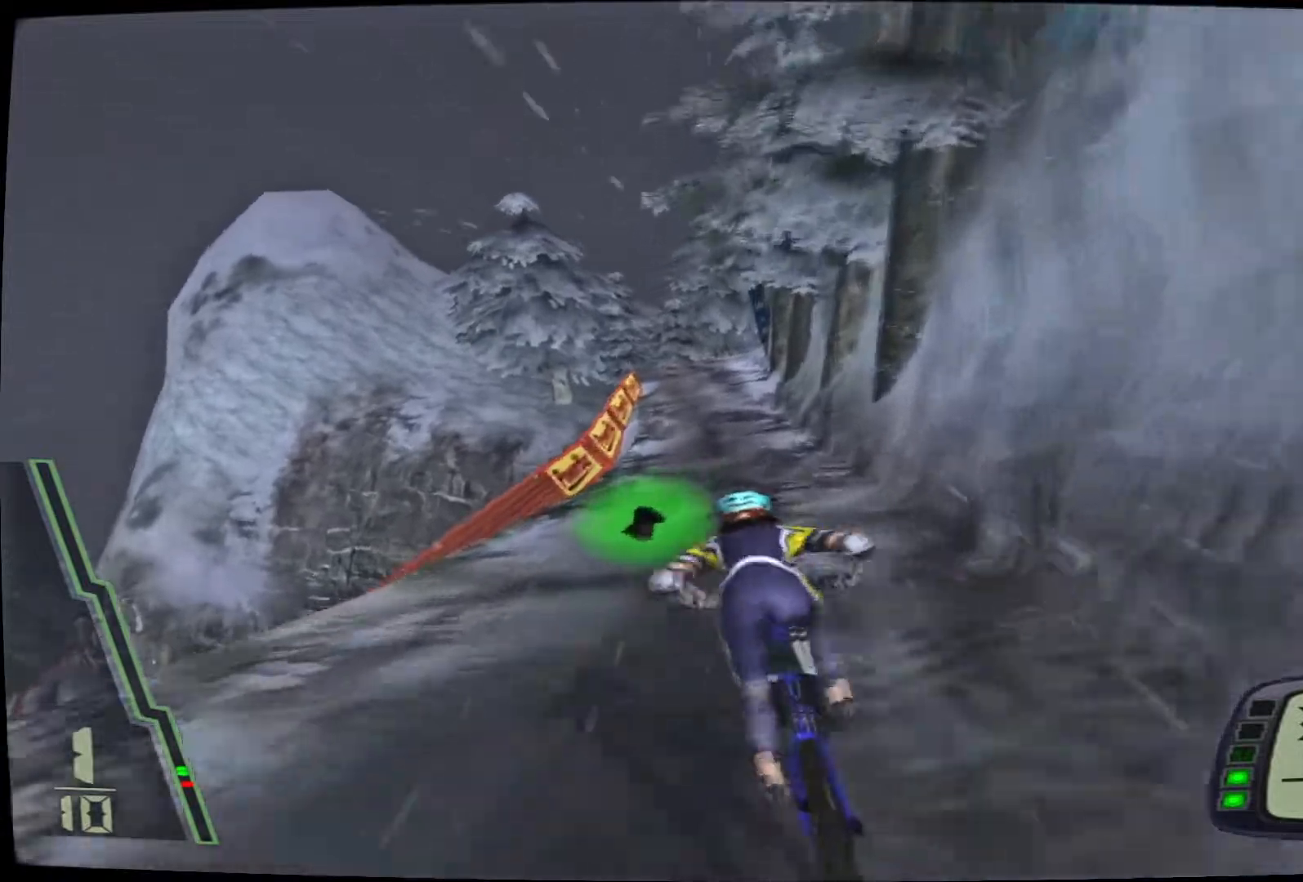
{"buttons": ["CROSS"], "left_stick": "center", "right_stick": "center", "events": [[133, "left_stick", "left"], [283, "left_stick", "right"], [450, "left_stick", "center"]]}
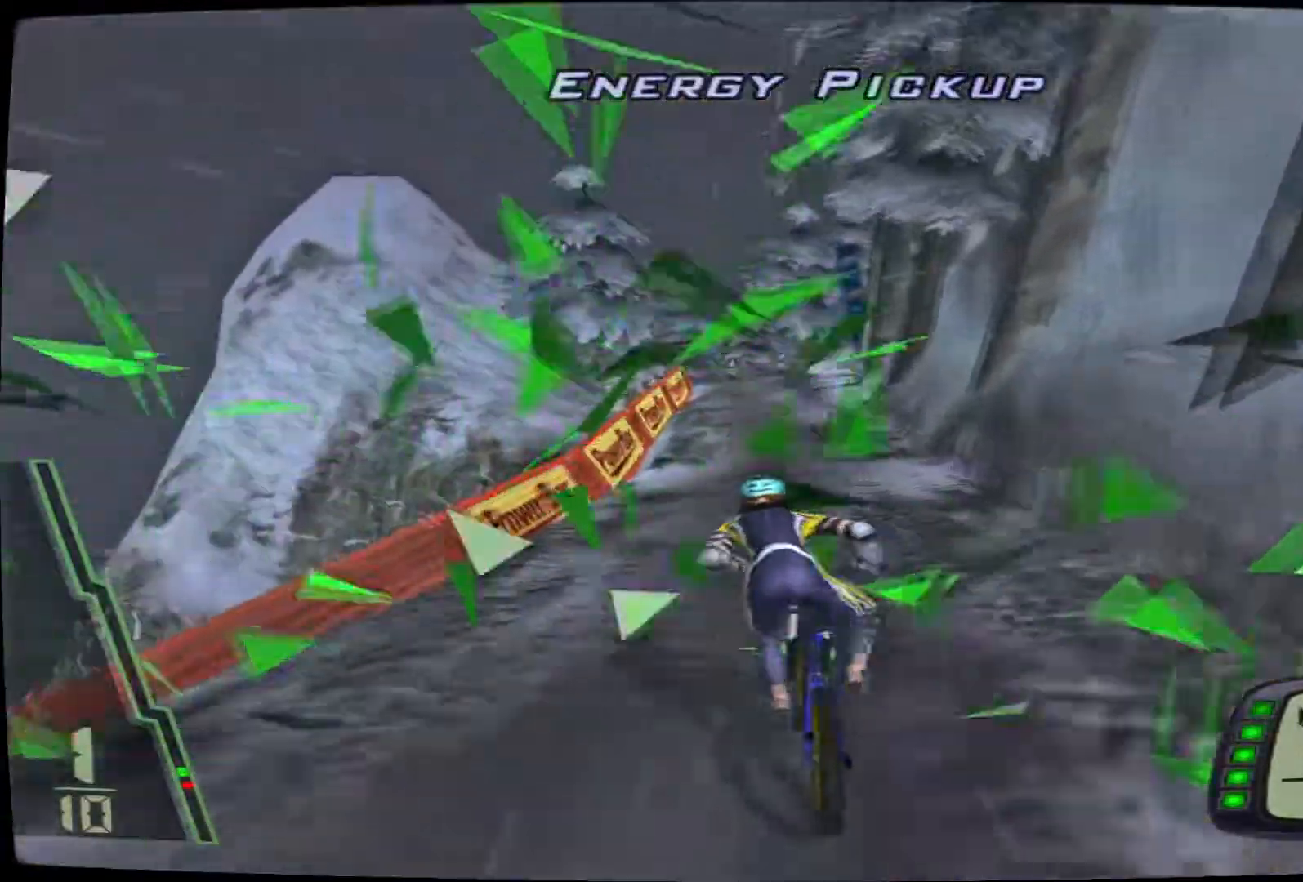
{"buttons": ["CROSS"], "left_stick": "left", "right_stick": "center", "events": [[283, "left_stick", "right"], [367, "left_stick", "center"], [433, "left_stick", "left"]]}
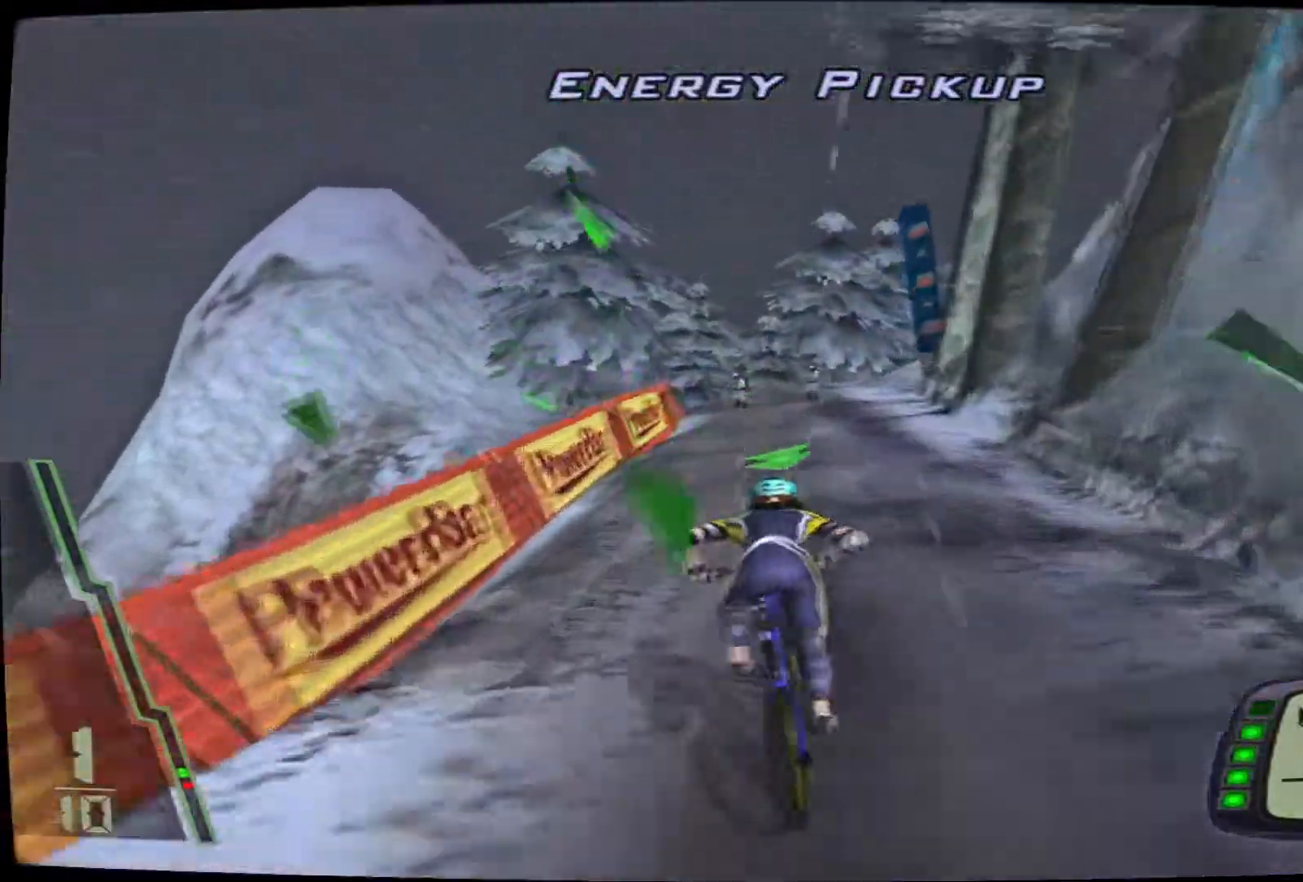
{"buttons": ["CROSS"], "left_stick": "left", "right_stick": "center", "events": [[117, "left_stick", "center"], [500, "left_stick", "left"]]}
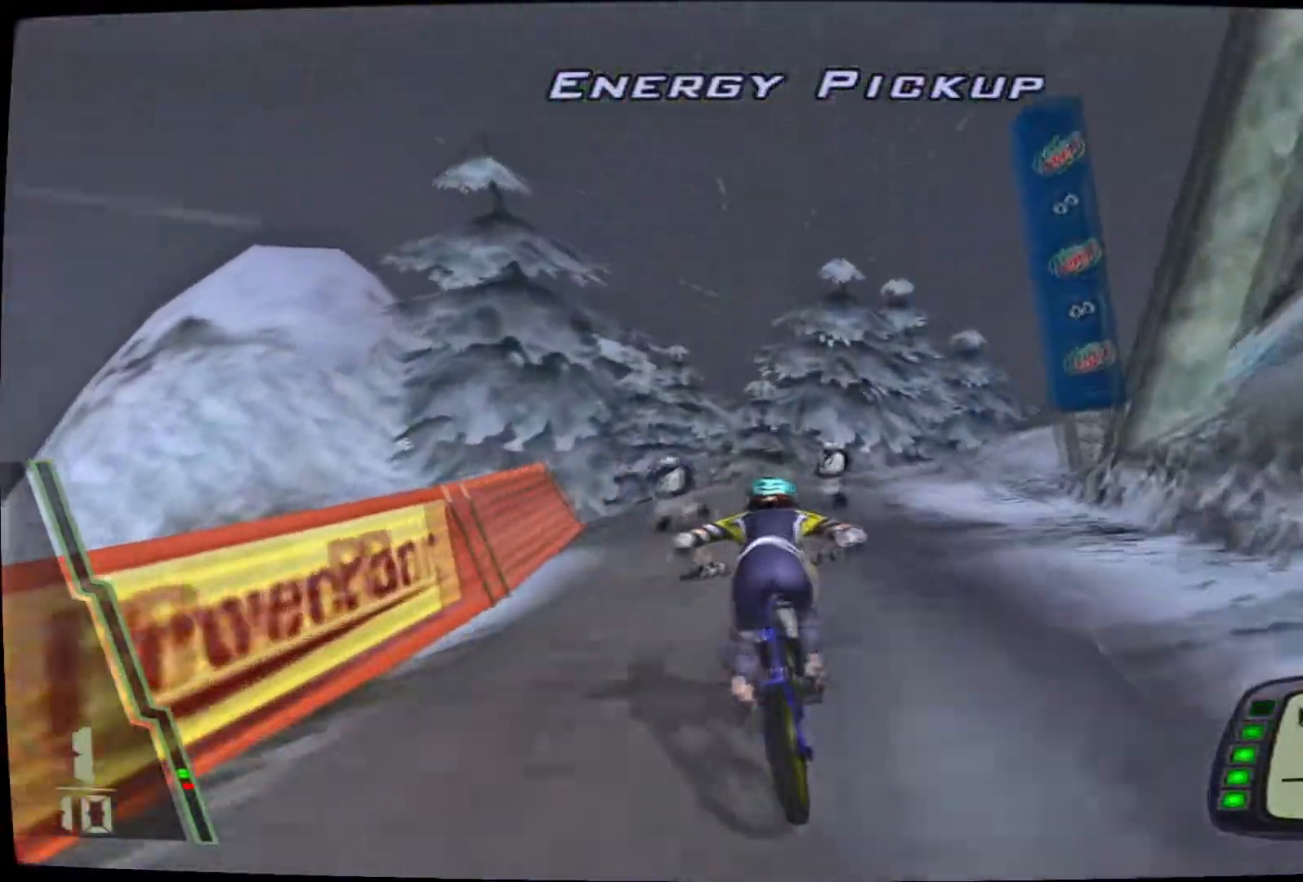
{"buttons": ["CROSS"], "left_stick": "right", "right_stick": "center", "events": [[233, "left_stick", "center"], [317, "left_stick", "right"]]}
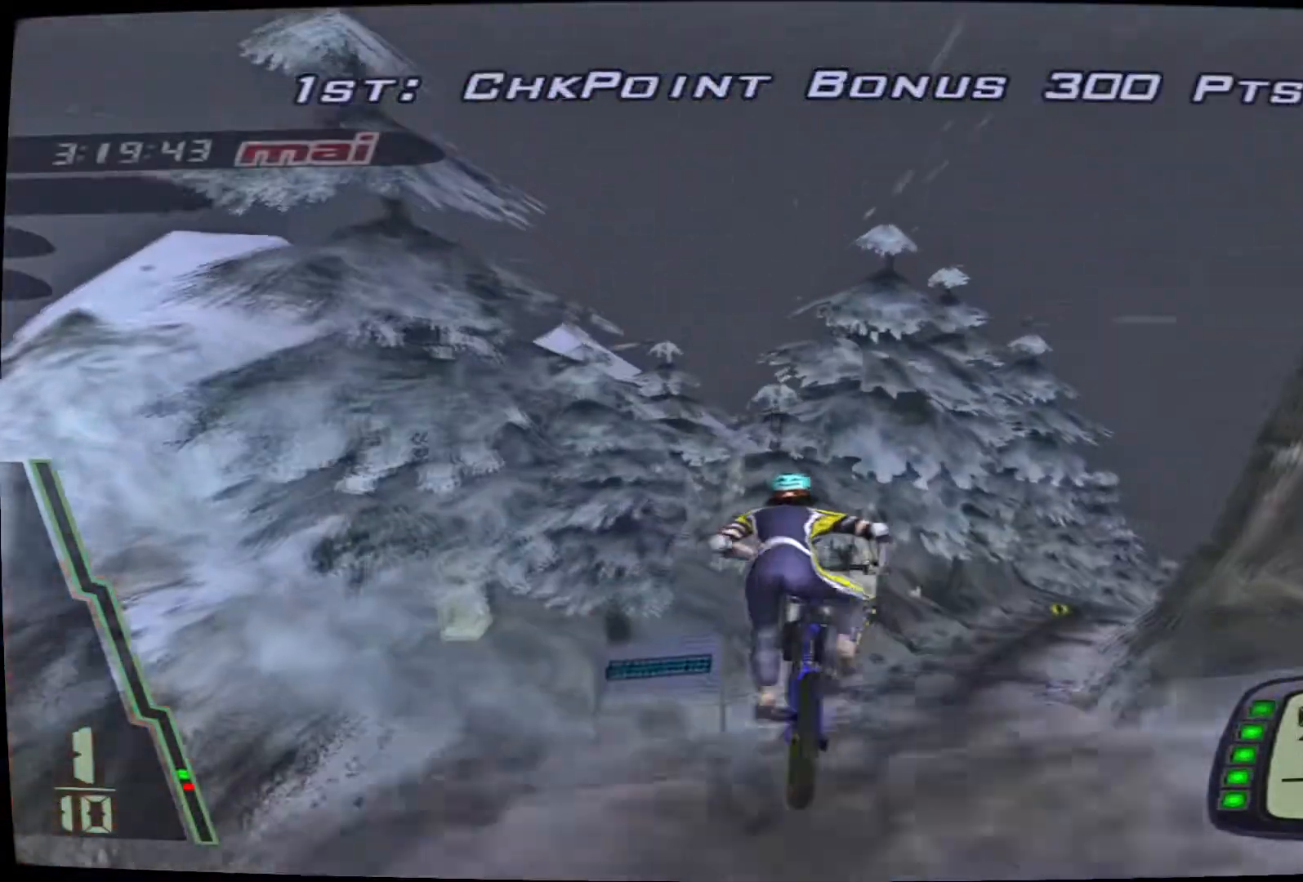
{"buttons": [], "left_stick": "right", "right_stick": "center", "events": [[200, "left_stick", "center"], [367, "left_stick", "right"], [383, "CROSS", "up"]]}
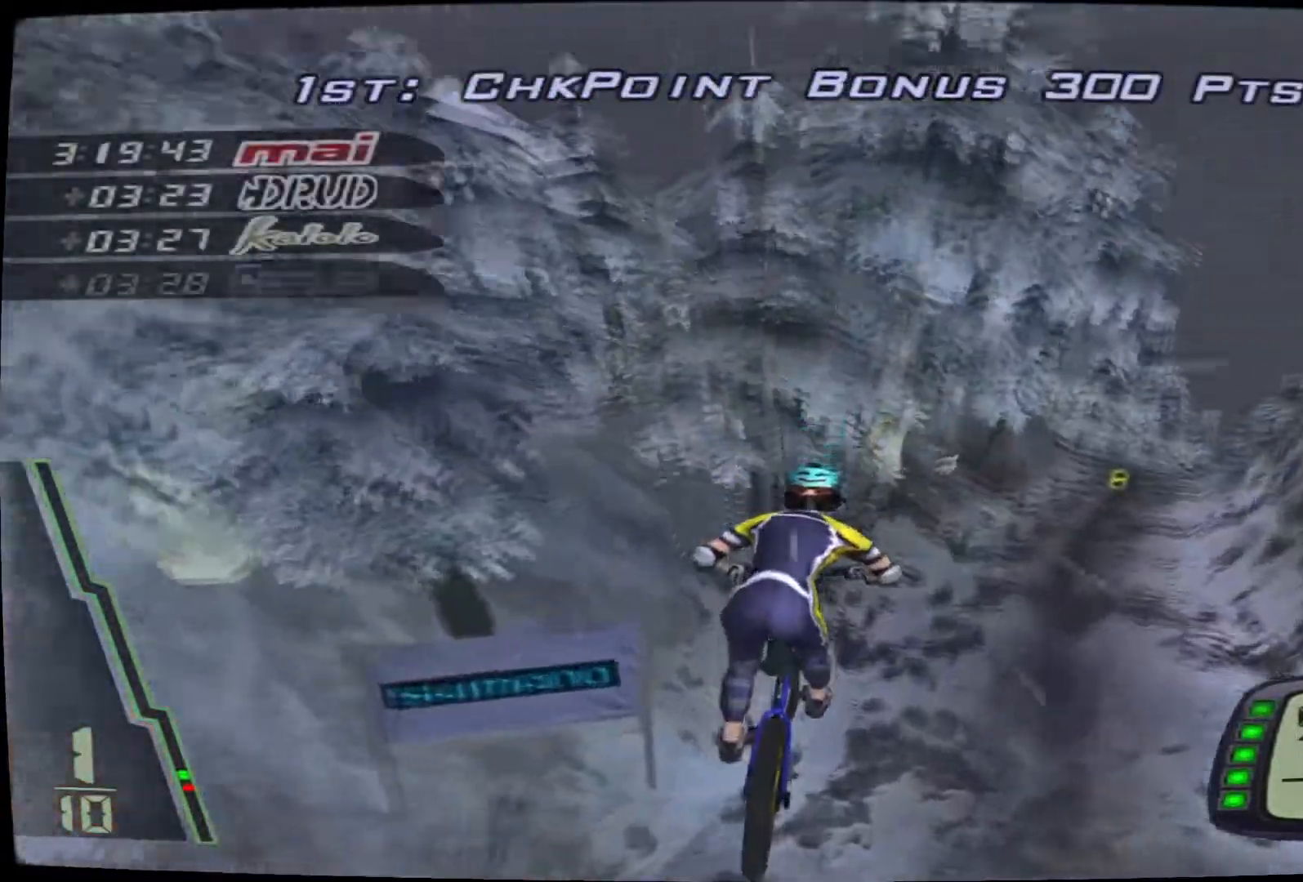
{"buttons": [], "left_stick": "right", "right_stick": "center", "events": [[133, "left_stick", "center"], [300, "left_stick", "right"]]}
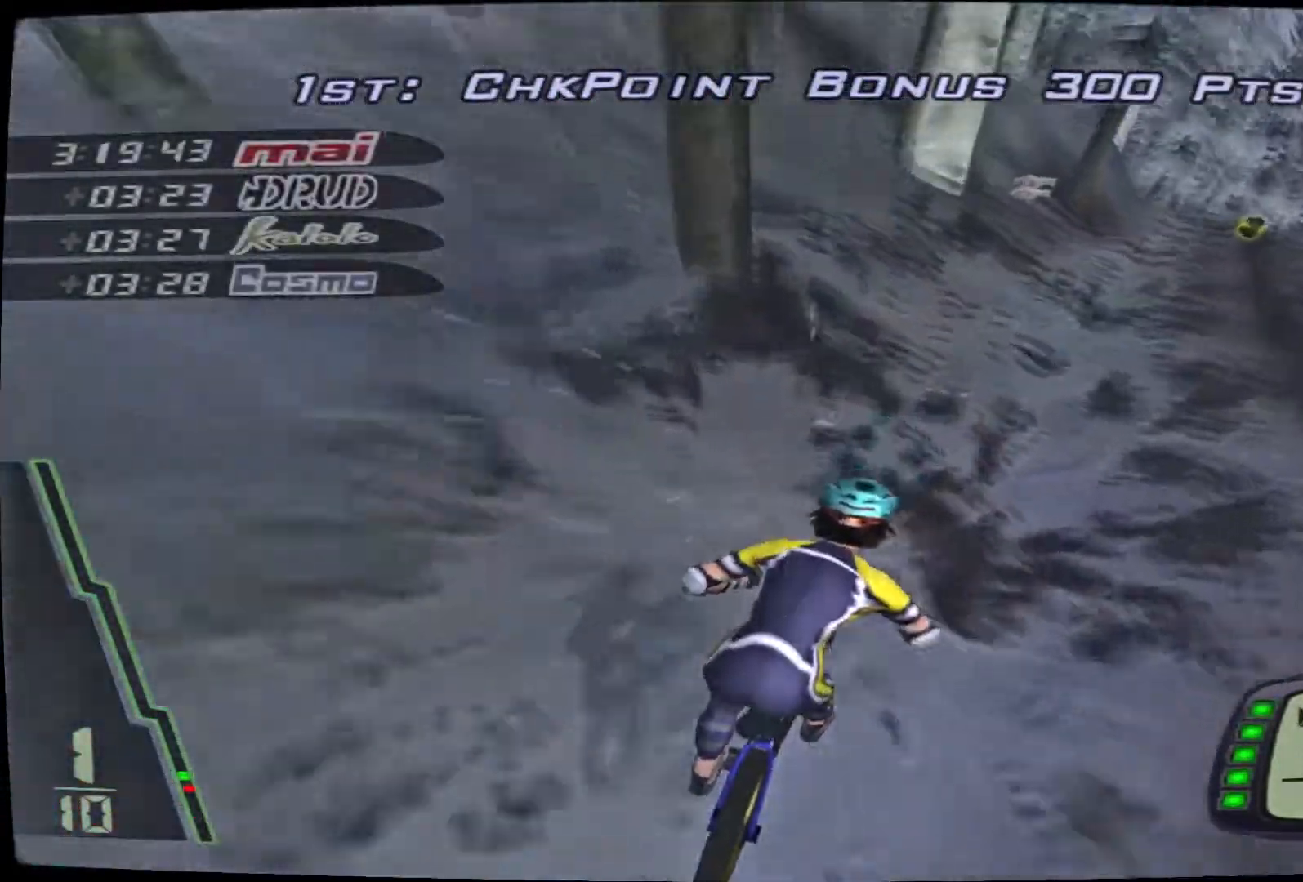
{"buttons": ["CROSS"], "left_stick": "right", "right_stick": "center", "events": [[67, "CROSS", "down"], [67, "left_stick", "center"], [183, "CROSS", "up"], [267, "CROSS", "down"], [367, "left_stick", "right"], [400, "CROSS", "up"], [450, "CROSS", "down"]]}
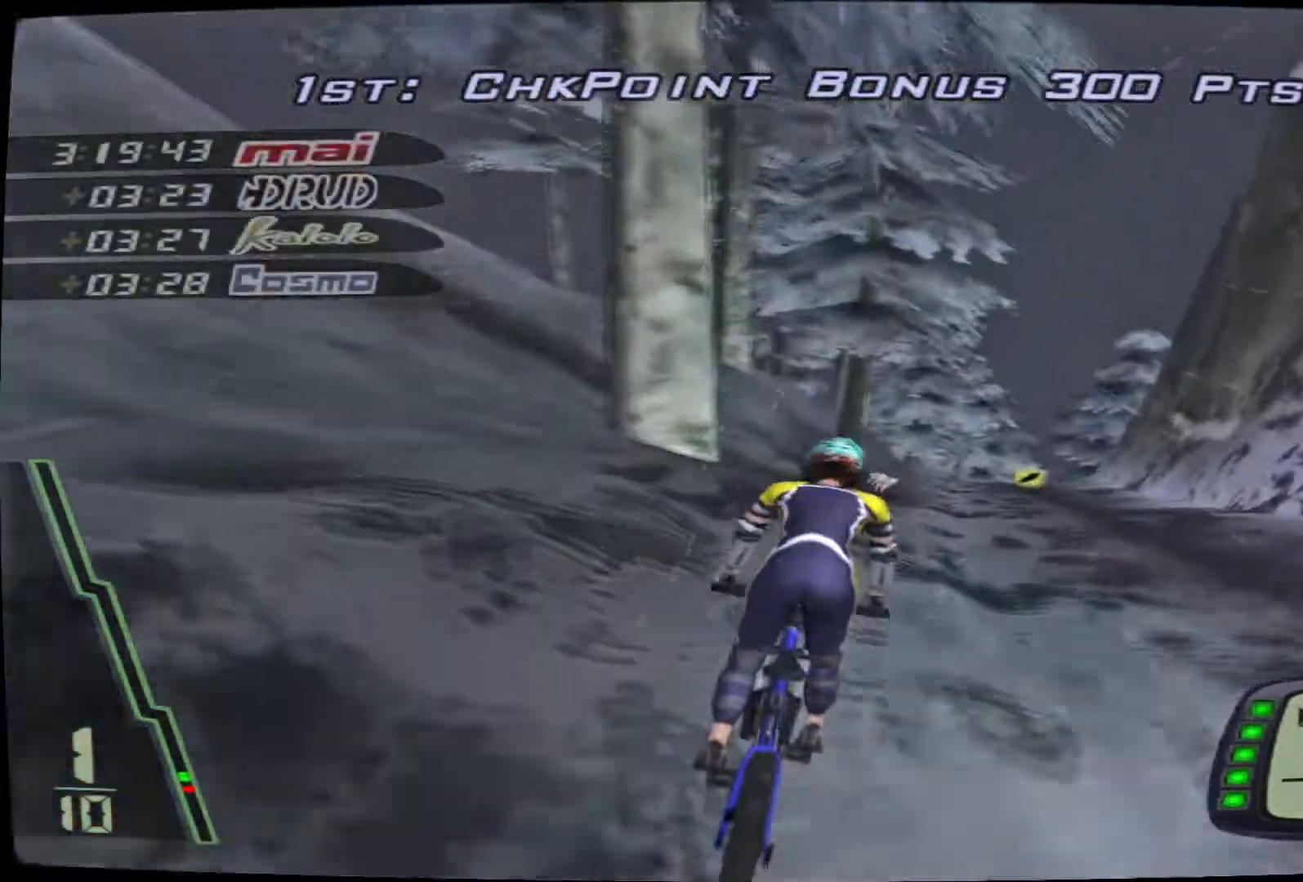
{"buttons": ["CROSS"], "left_stick": "center", "right_stick": "center", "events": [[83, "CROSS", "up"], [133, "CROSS", "down"], [183, "left_stick", "center"]]}
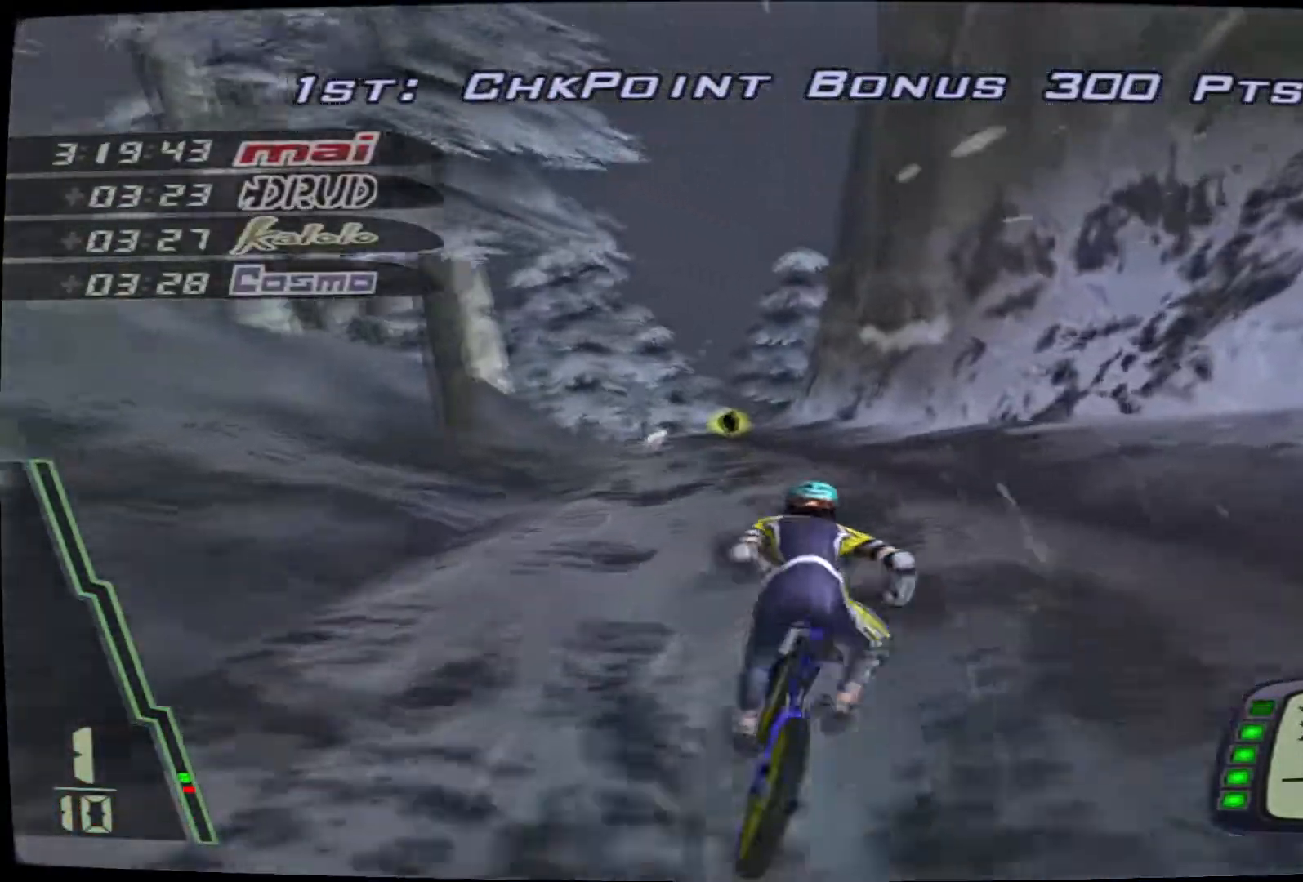
{"buttons": ["CROSS"], "left_stick": "down-left", "right_stick": "center", "events": [[67, "left_stick", "left"], [250, "left_stick", "center"], [450, "left_stick", "down-left"]]}
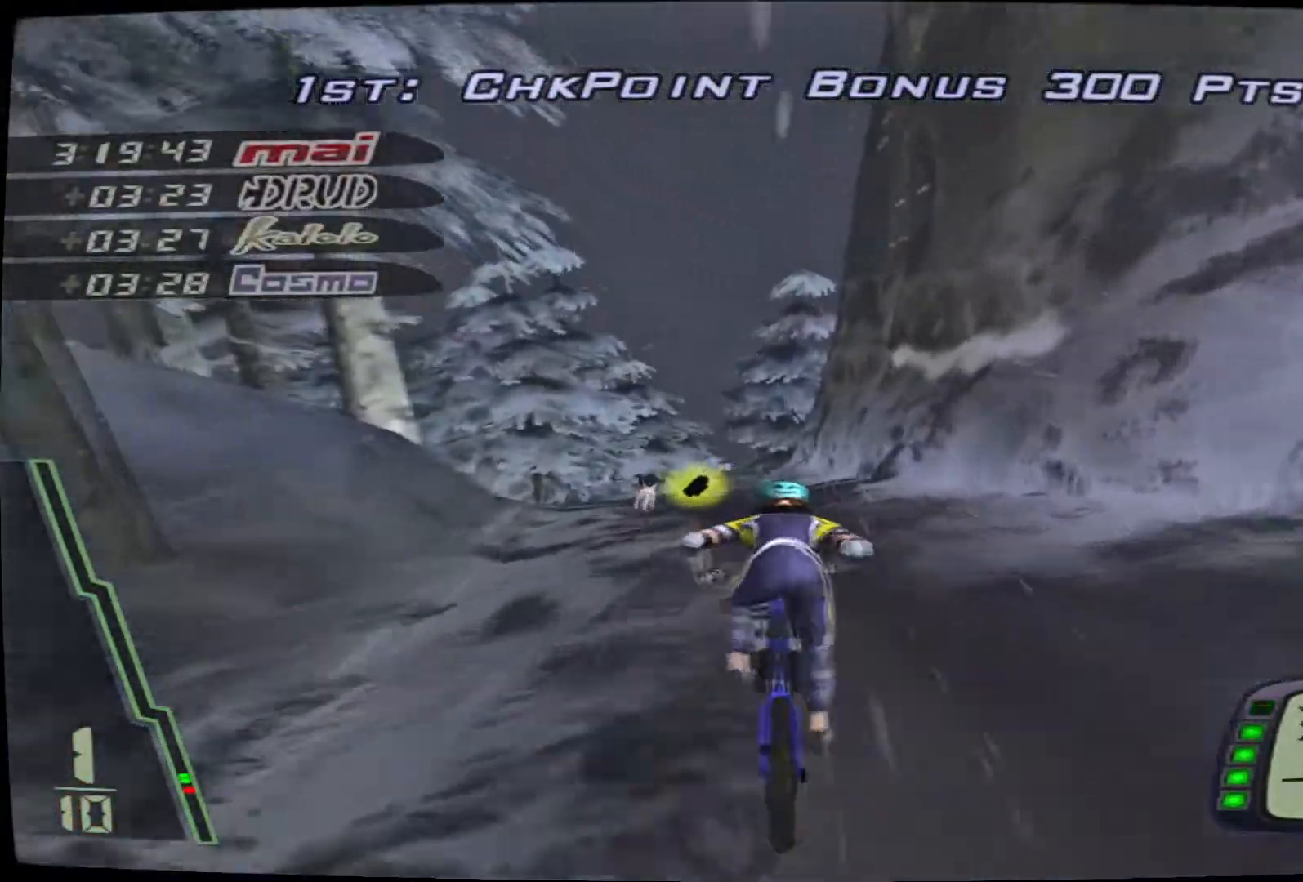
{"buttons": ["CROSS"], "left_stick": "center", "right_stick": "center", "events": [[150, "left_stick", "center"]]}
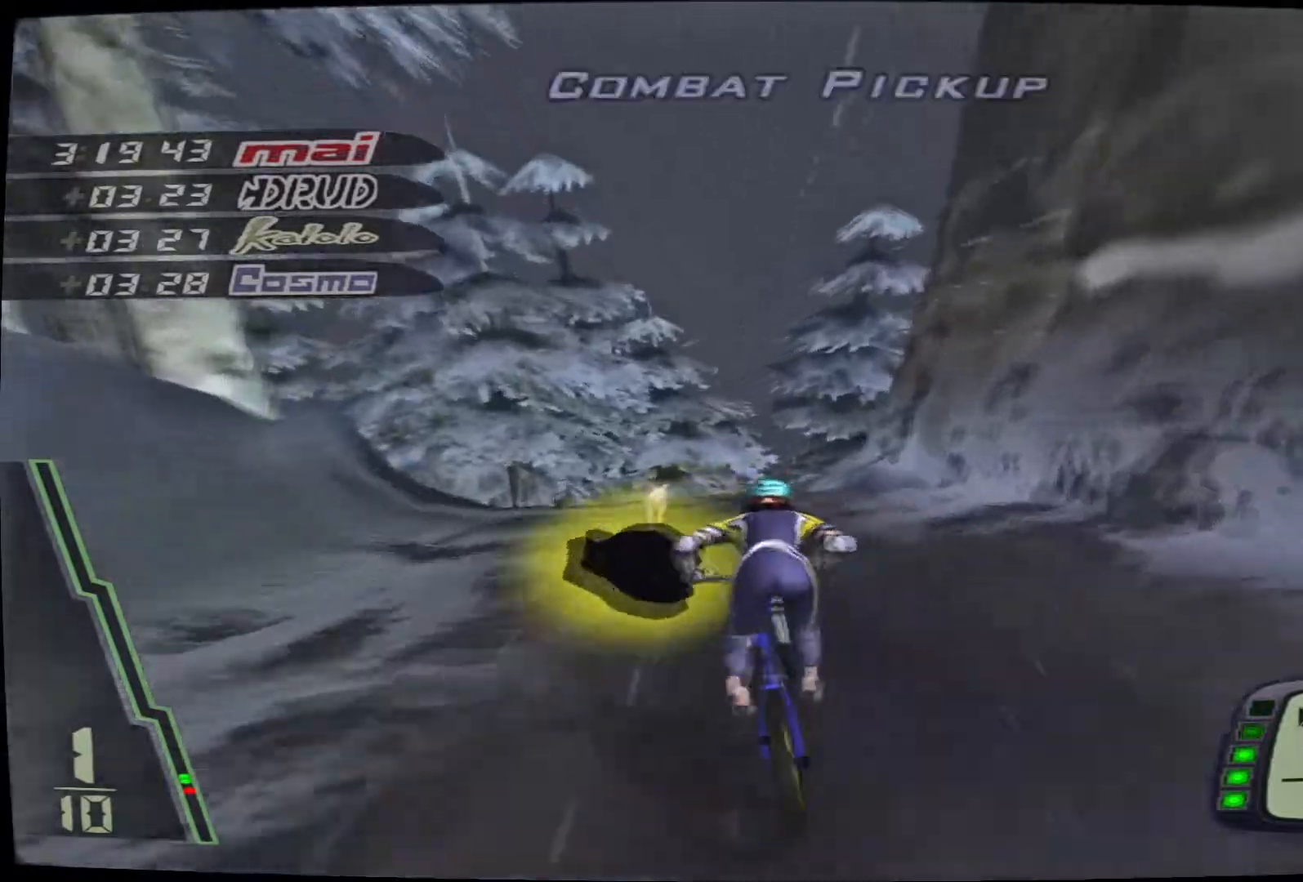
{"buttons": [], "left_stick": "center", "right_stick": "center", "events": [[433, "CROSS", "up"]]}
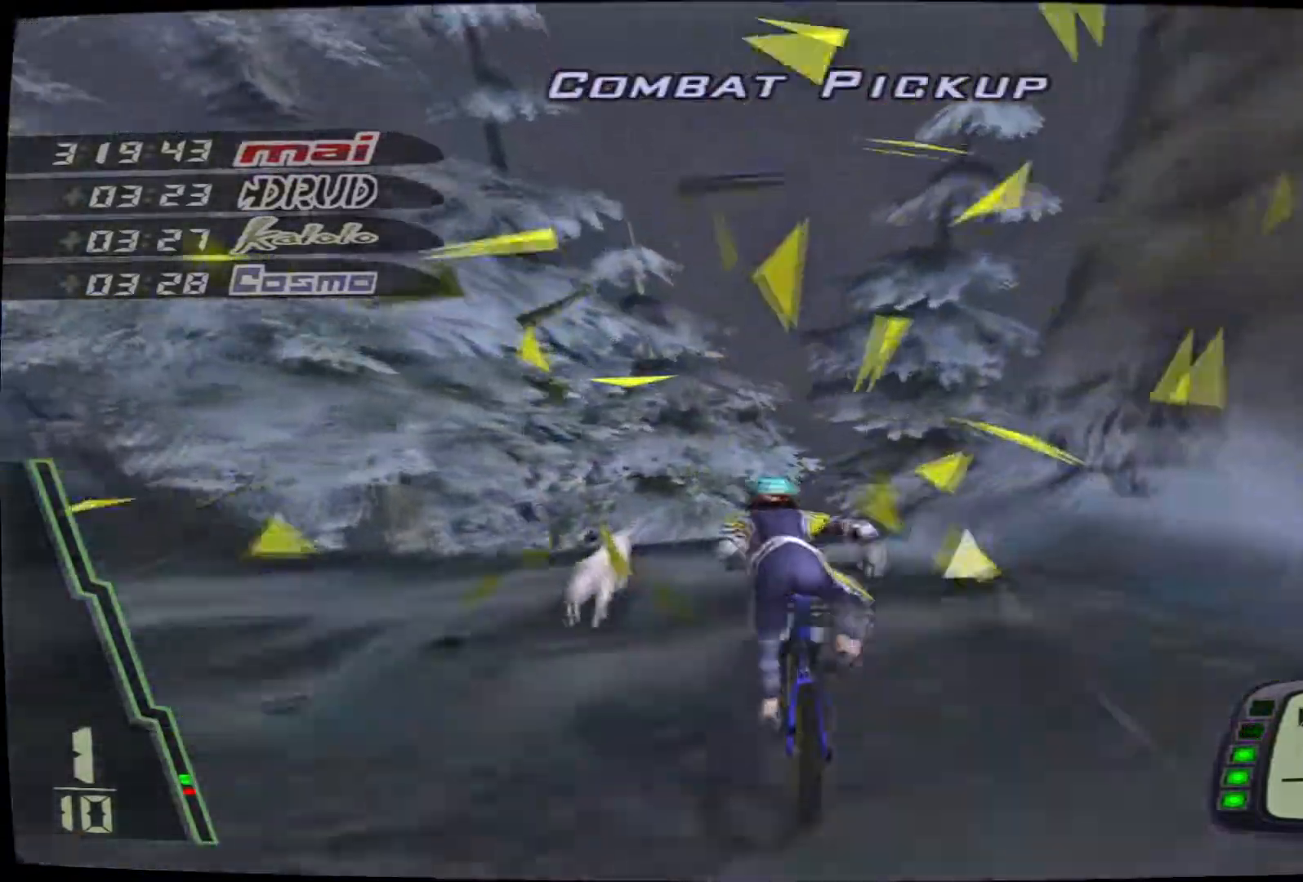
{"buttons": [], "left_stick": "left", "right_stick": "center", "events": [[150, "left_stick", "left"]]}
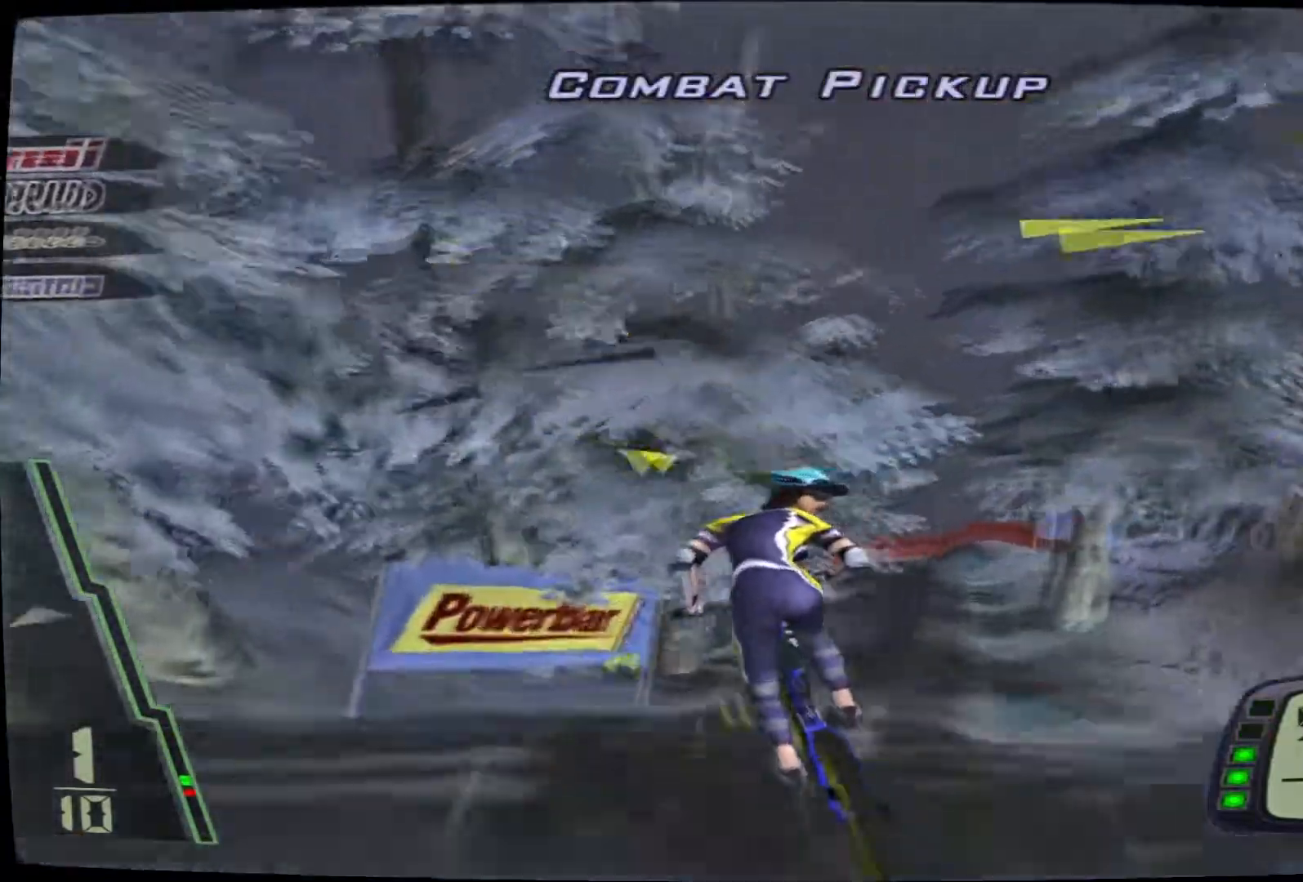
{"buttons": [], "left_stick": "right", "right_stick": "center", "events": [[233, "left_stick", "right"]]}
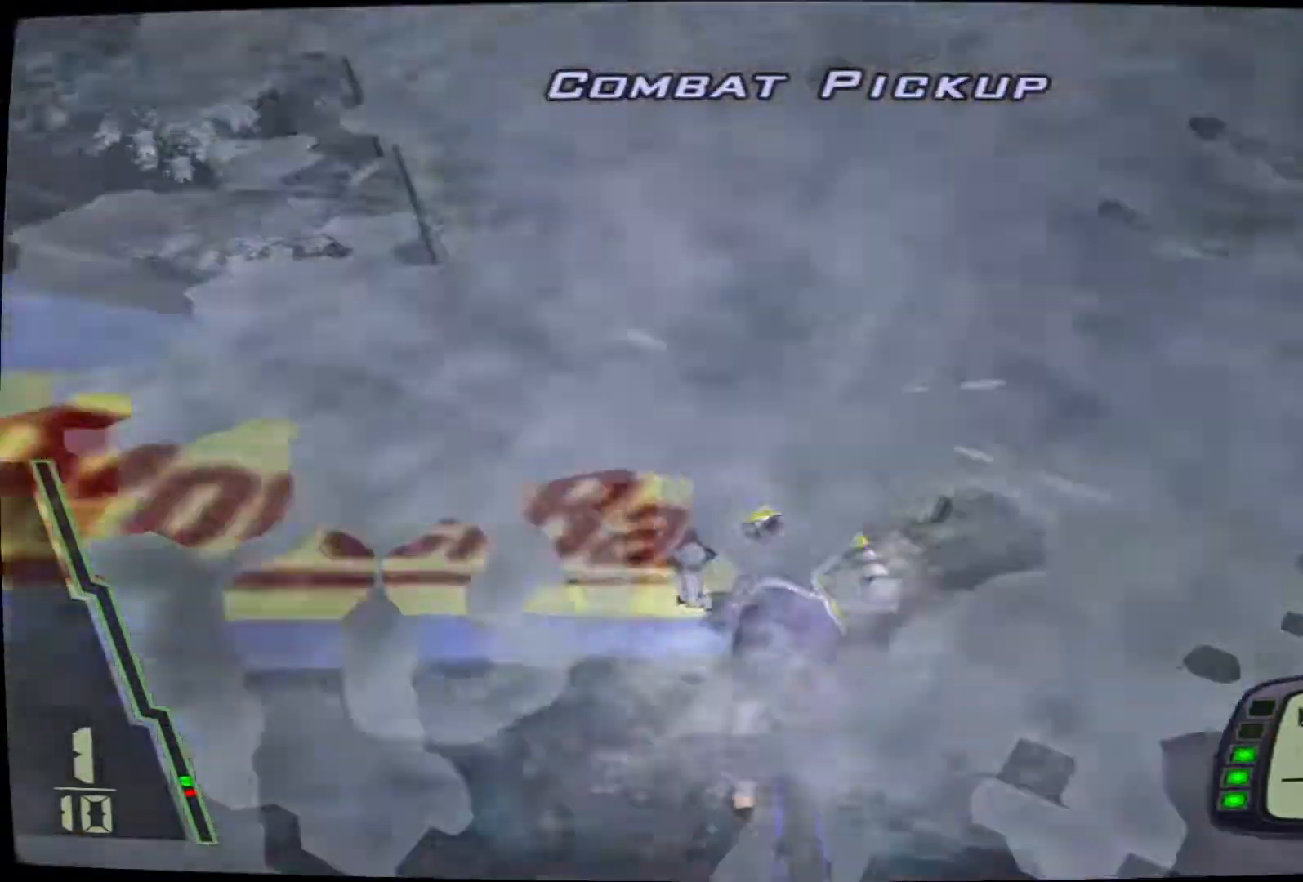
{"buttons": [], "left_stick": "right", "right_stick": "center", "events": []}
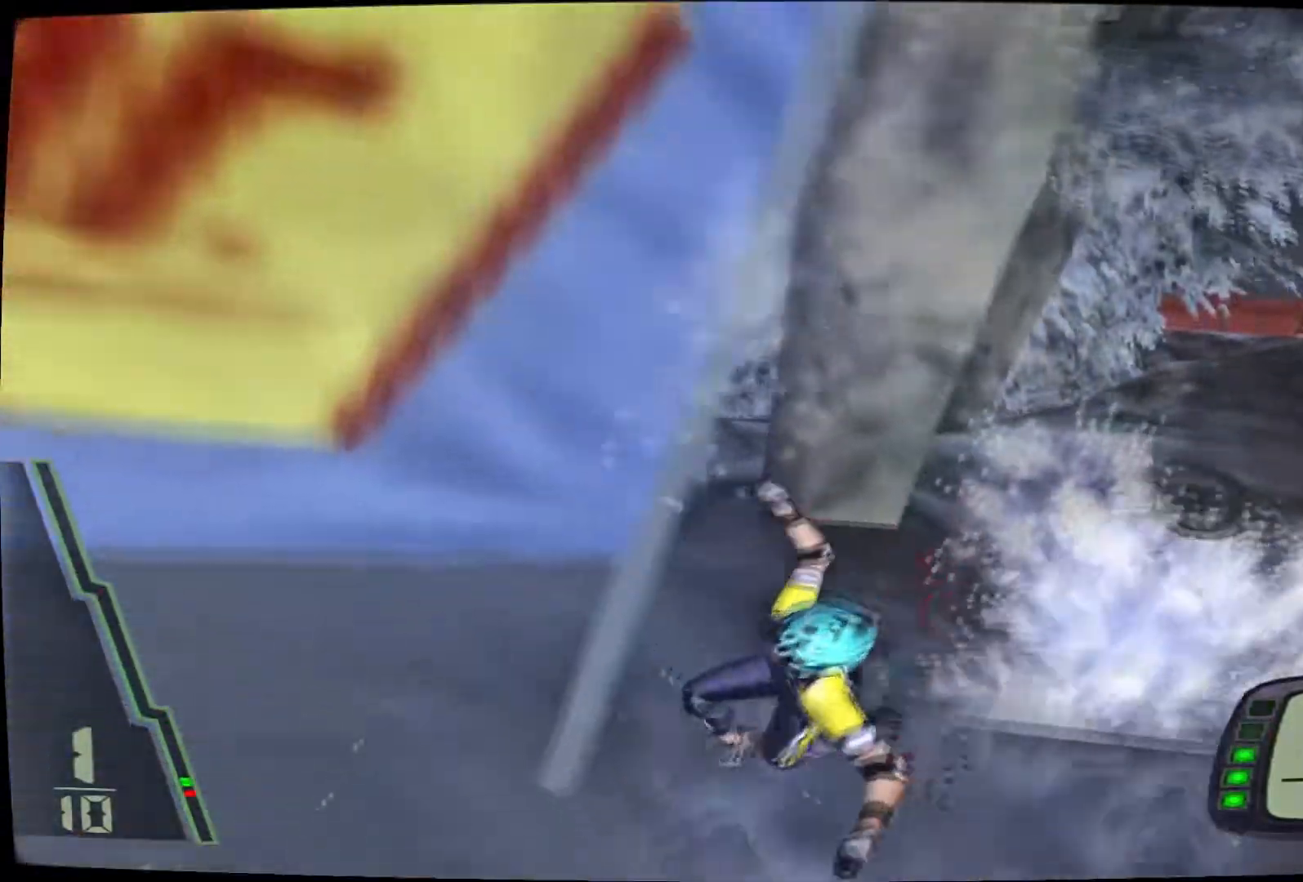
{"buttons": ["CROSS"], "left_stick": "center", "right_stick": "center", "events": [[17, "CROSS", "down"], [117, "CROSS", "up"], [117, "left_stick", "center"], [200, "CROSS", "down"], [333, "CROSS", "up"], [417, "CROSS", "down"]]}
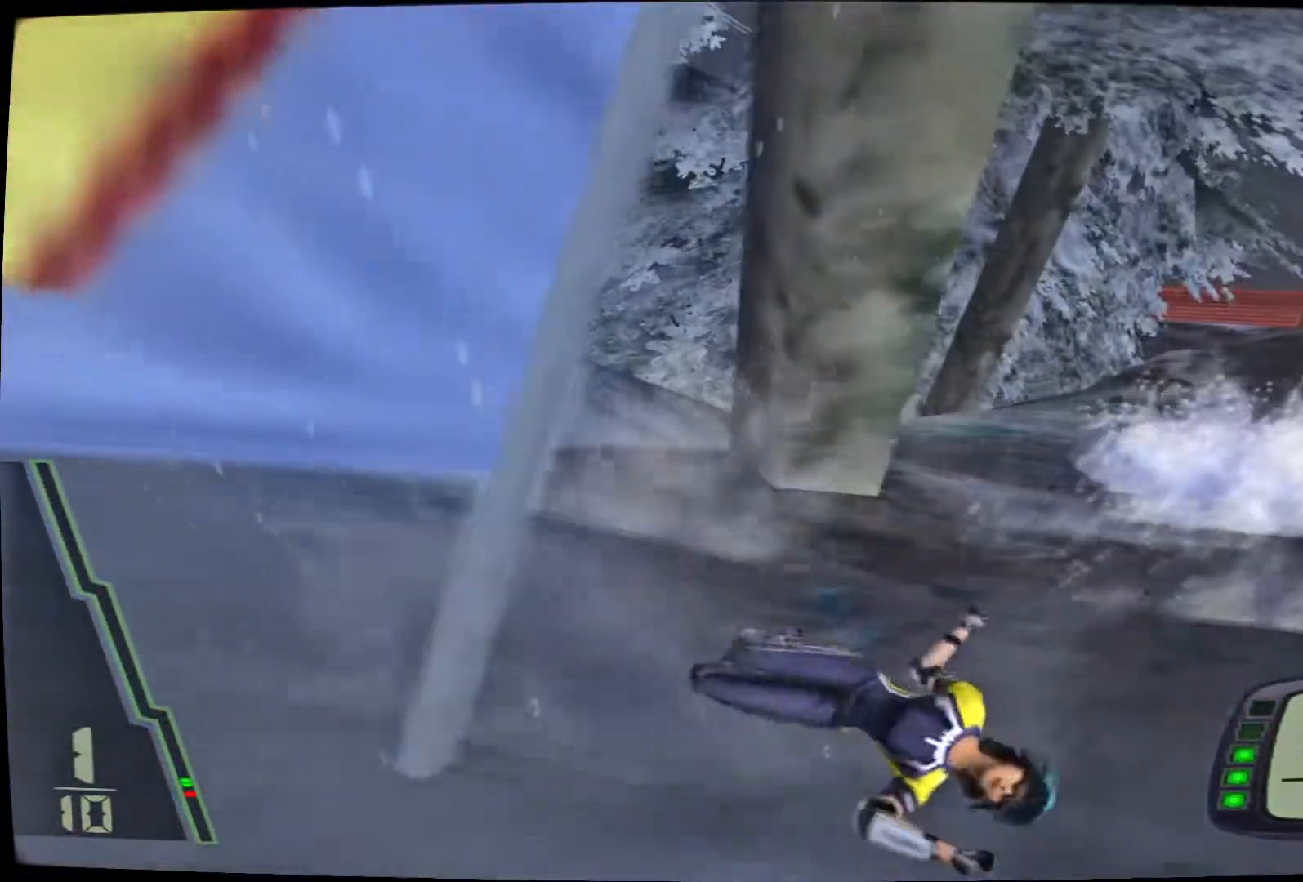
{"buttons": [], "left_stick": "center", "right_stick": "center", "events": [[67, "CROSS", "up"], [133, "CROSS", "down"], [233, "CROSS", "up"], [317, "CROSS", "down"], [433, "CROSS", "up"]]}
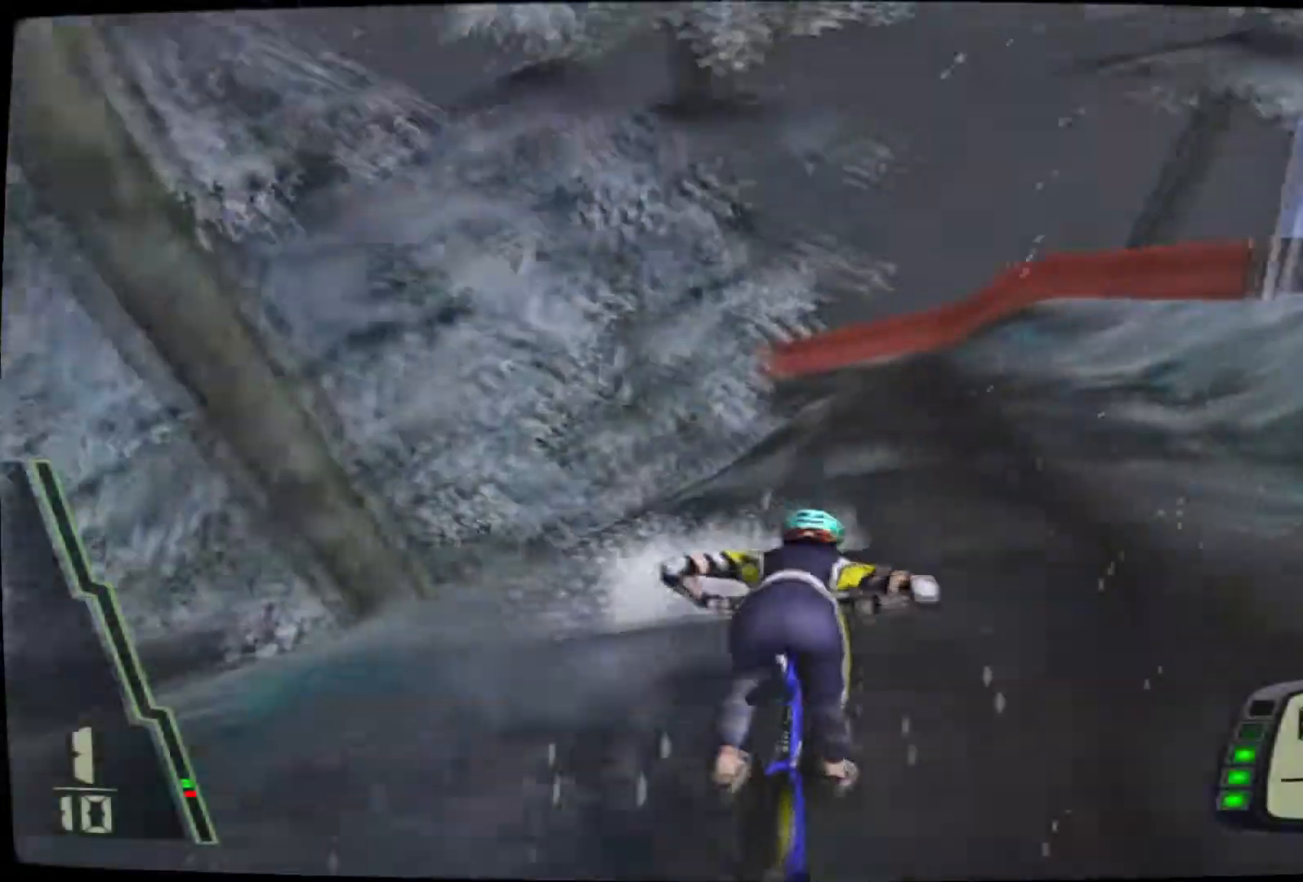
{"buttons": ["CROSS"], "left_stick": "center", "right_stick": "center", "events": [[17, "CROSS", "down"], [83, "left_stick", "right"], [217, "left_stick", "center"]]}
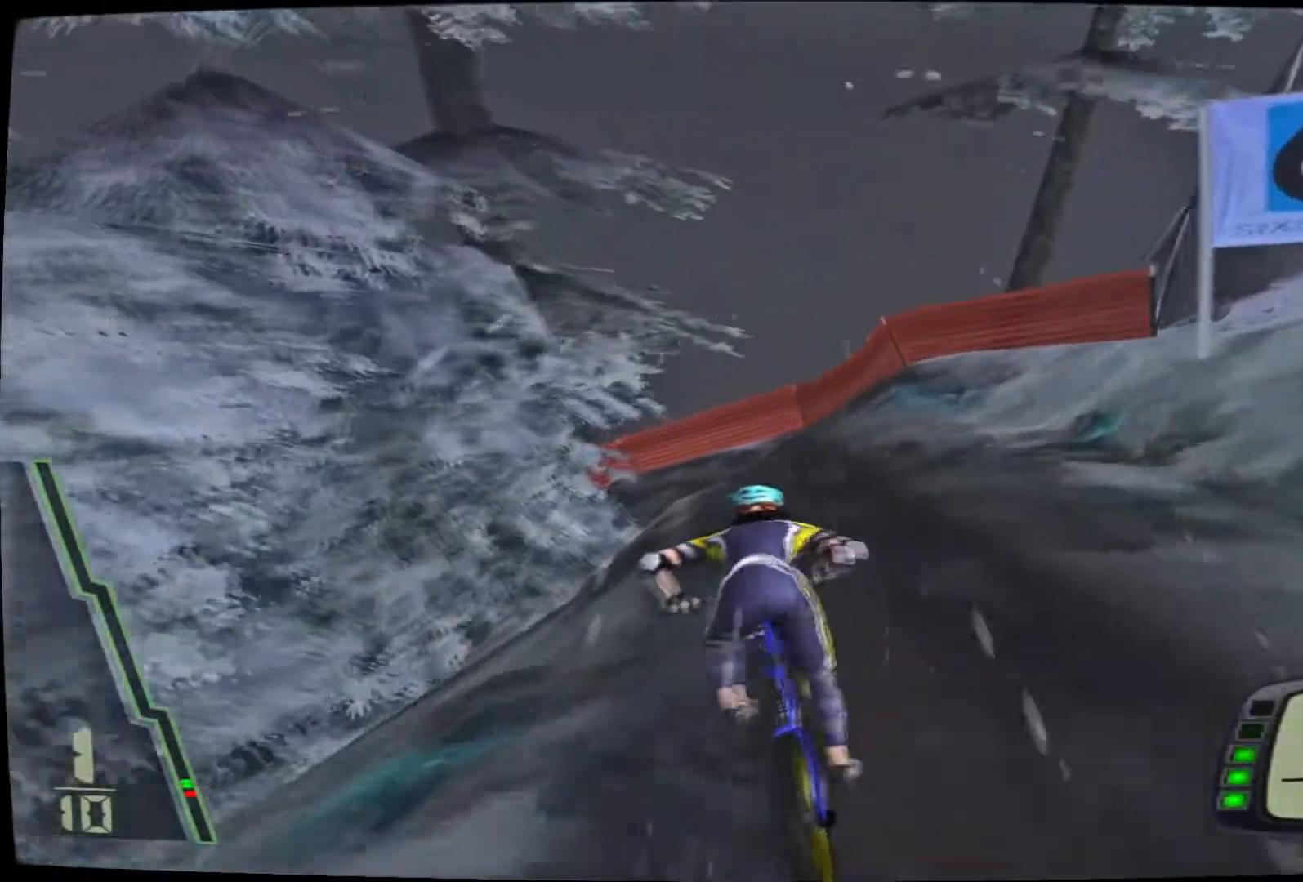
{"buttons": ["CROSS"], "left_stick": "left", "right_stick": "center", "events": [[467, "left_stick", "left"]]}
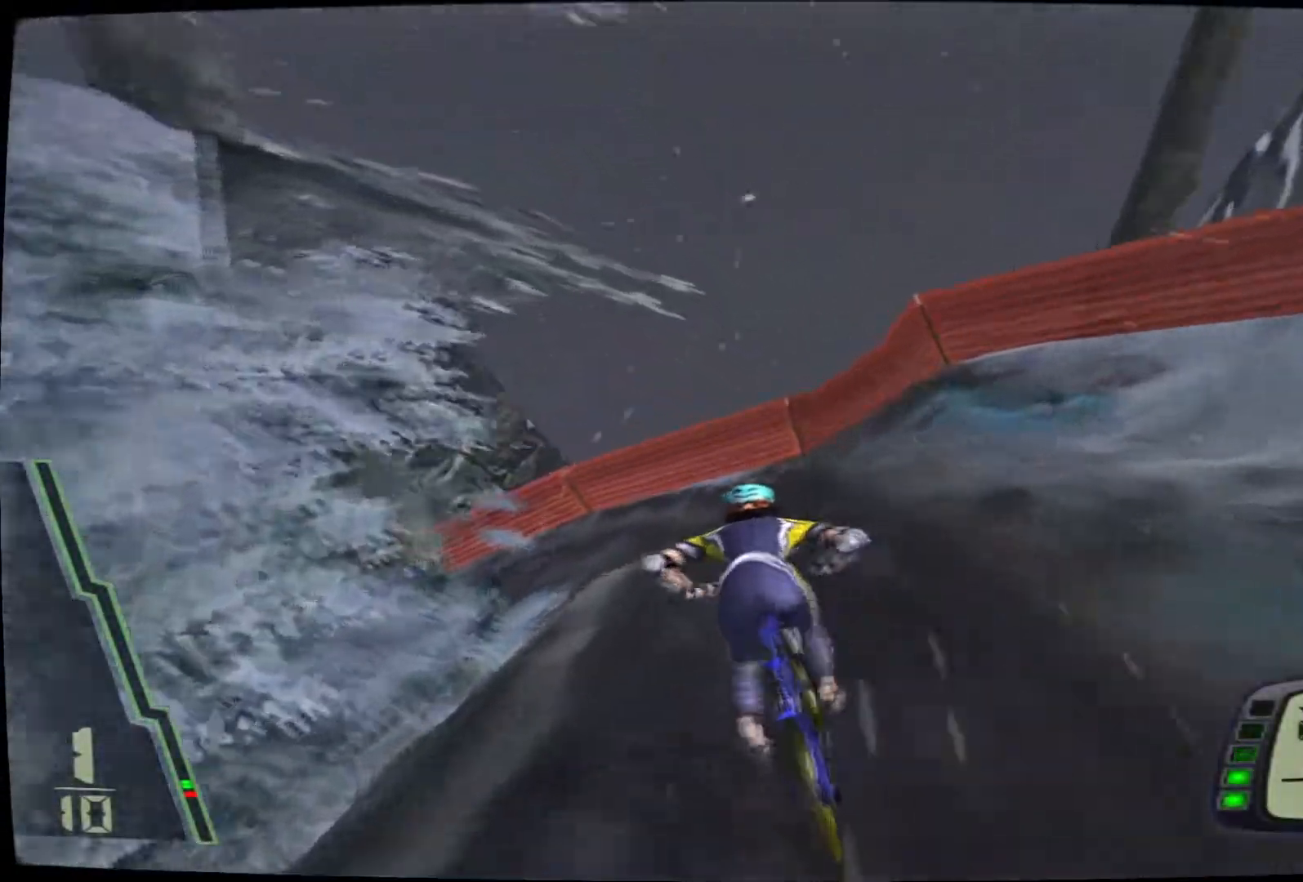
{"buttons": ["CROSS"], "left_stick": "left", "right_stick": "center", "events": []}
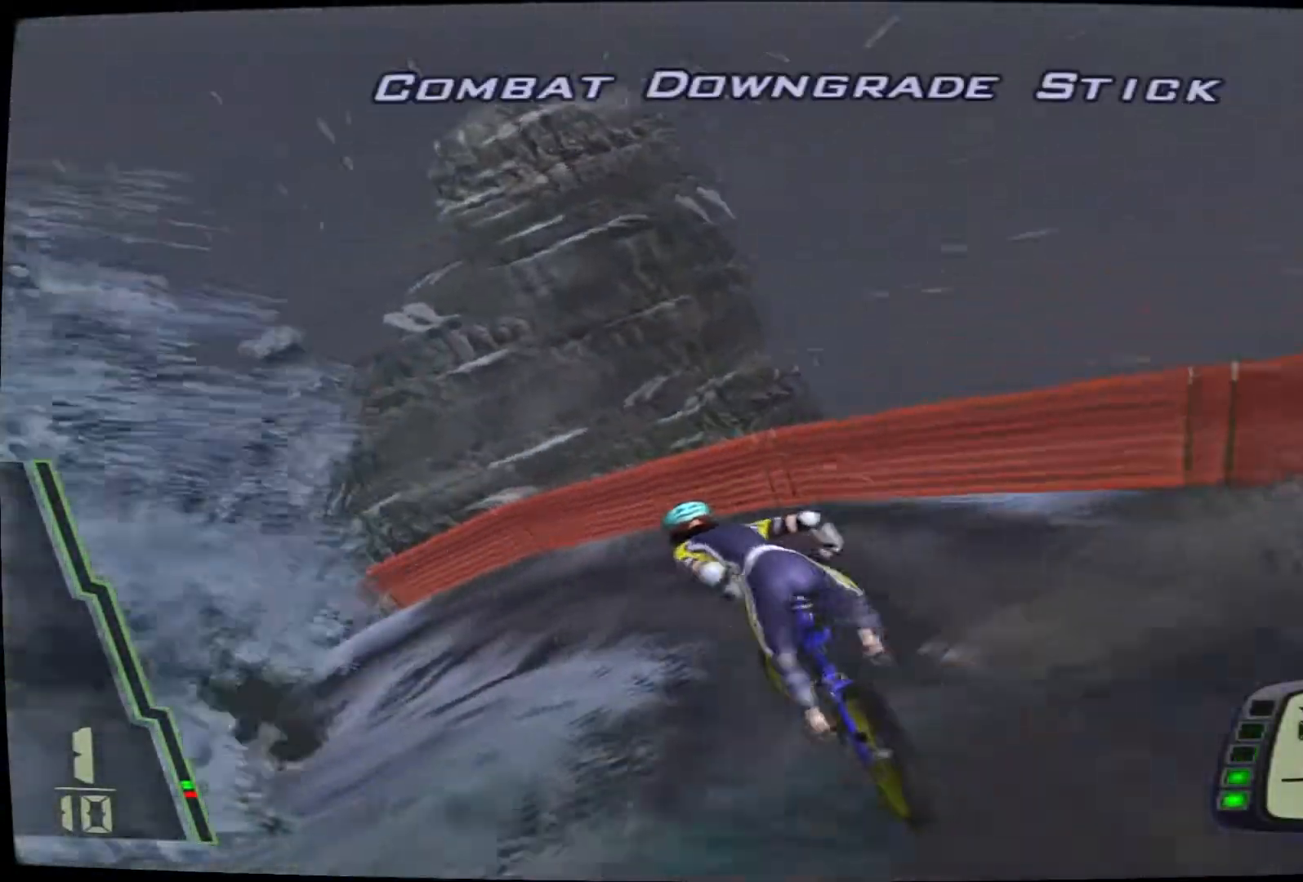
{"buttons": ["CROSS"], "left_stick": "left", "right_stick": "center", "events": [[117, "CROSS", "up"], [283, "CROSS", "down"]]}
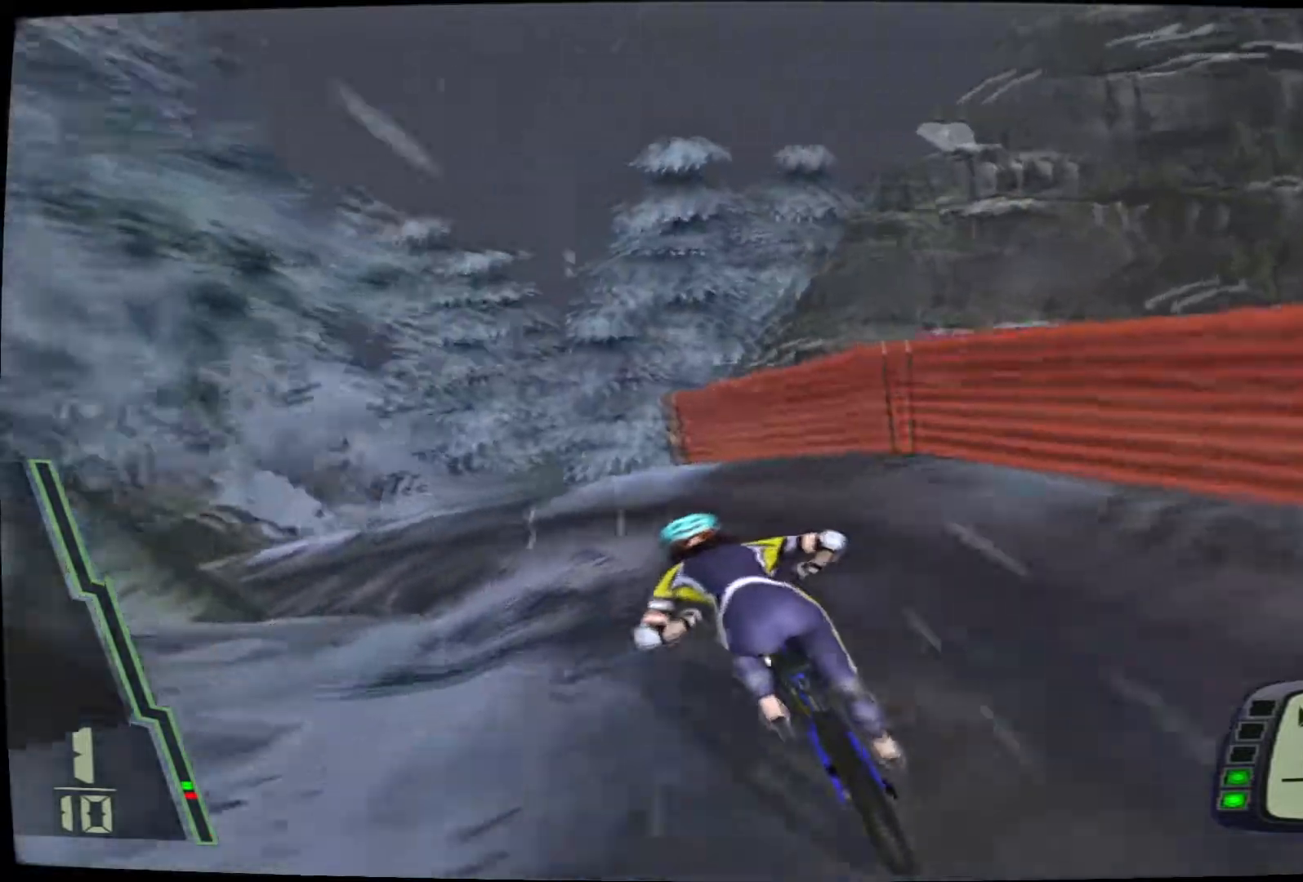
{"buttons": ["CROSS"], "left_stick": "left", "right_stick": "center", "events": [[50, "left_stick", "center"], [100, "left_stick", "left"]]}
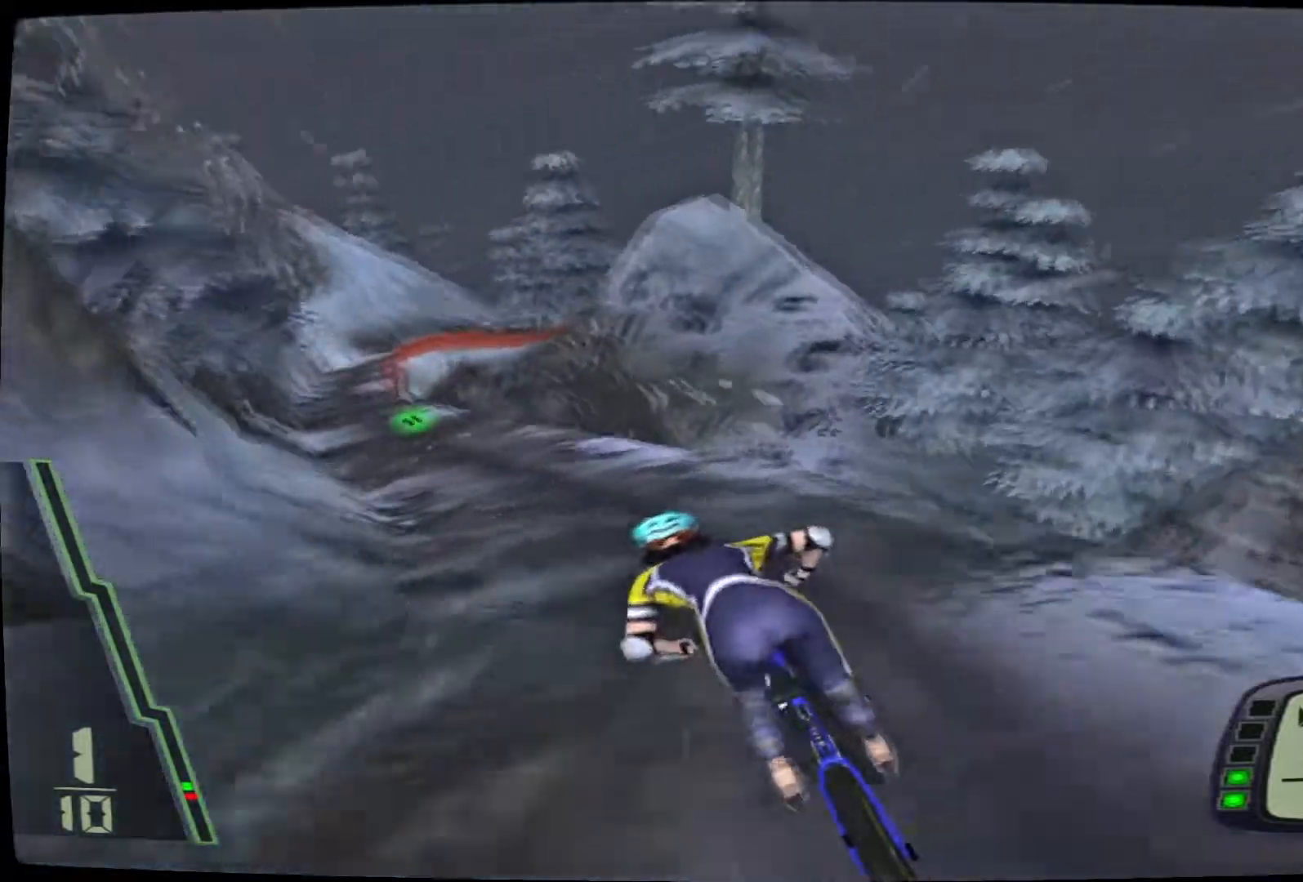
{"buttons": ["CROSS"], "left_stick": "center", "right_stick": "center", "events": [[350, "left_stick", "center"]]}